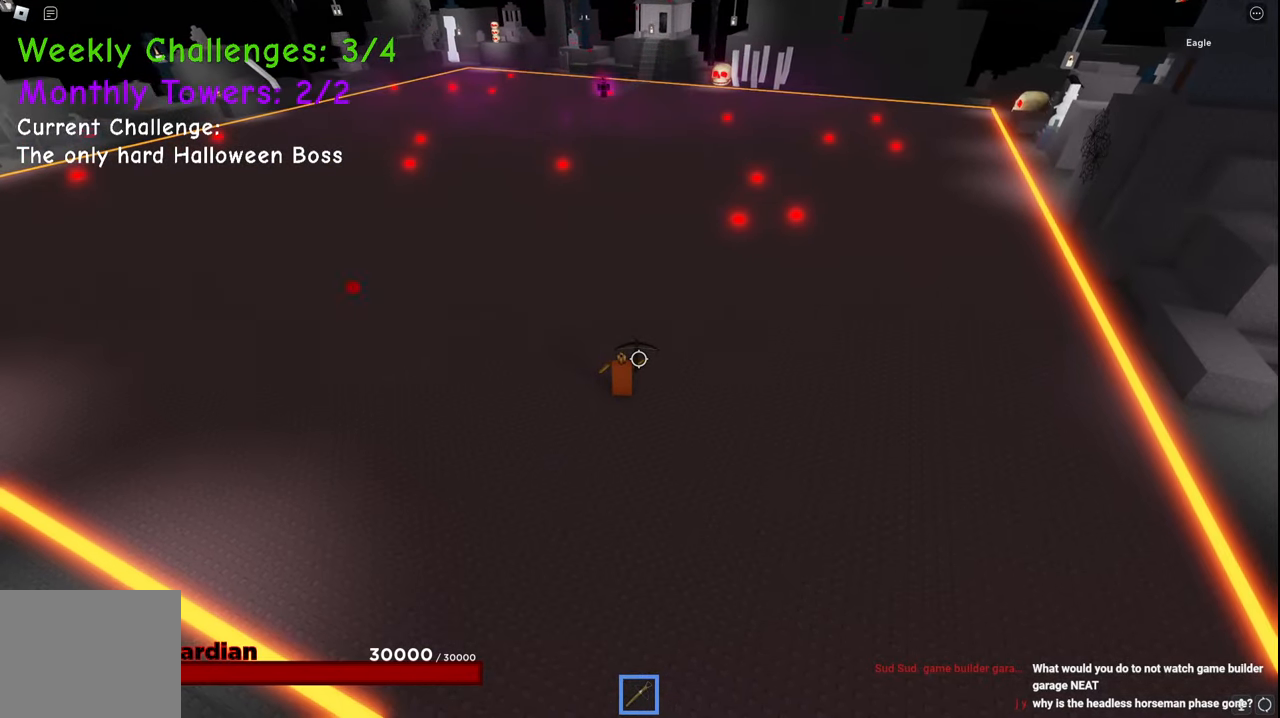
Gameplay with keyboard; each line is a JSON object with the keys held at the frame after it. "events" lists presses ("down") and releases ("up") of "a", "ctrl", "d", "e", "q", "s", "shift", "space" and "w" between this image and that frame as [ms after this image, input, new state], when the widget could be followed in between. No other keys are recorded. Mouse input is not recorded.
{"keys": ["a", "w"], "events": [[400, "a", "down"], [417, "d", "up"]]}
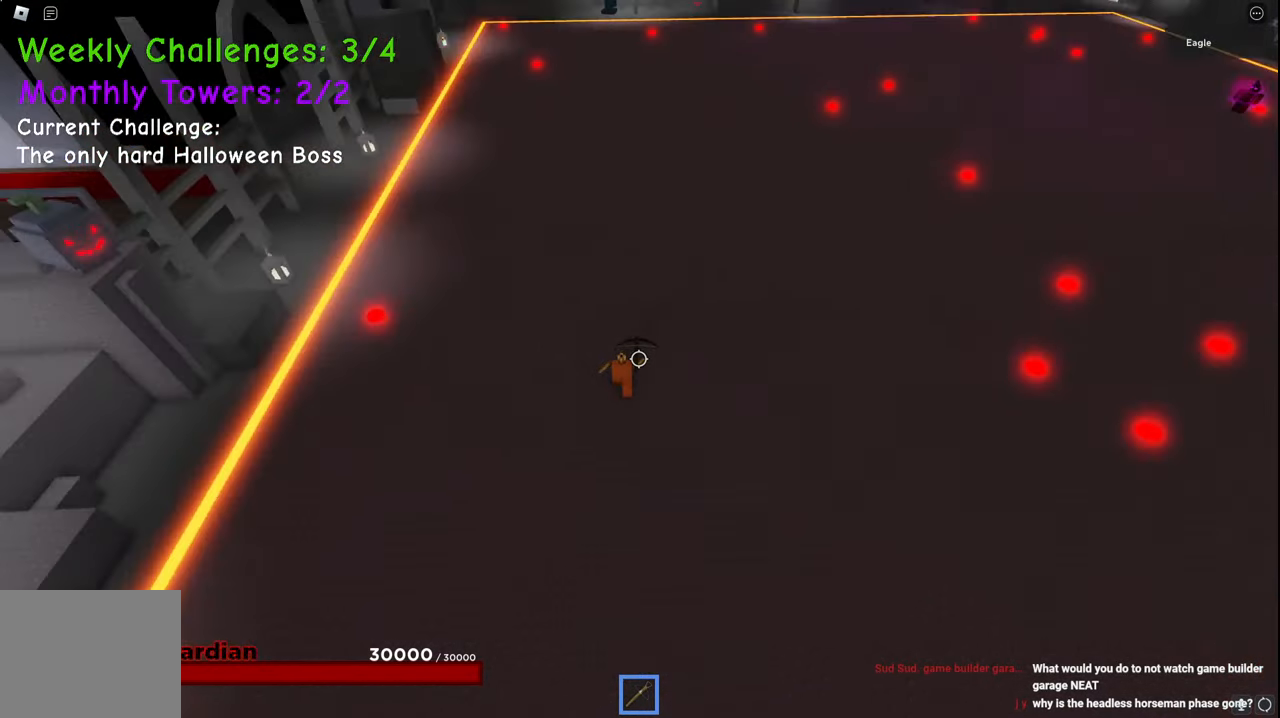
{"keys": ["a", "w"], "events": []}
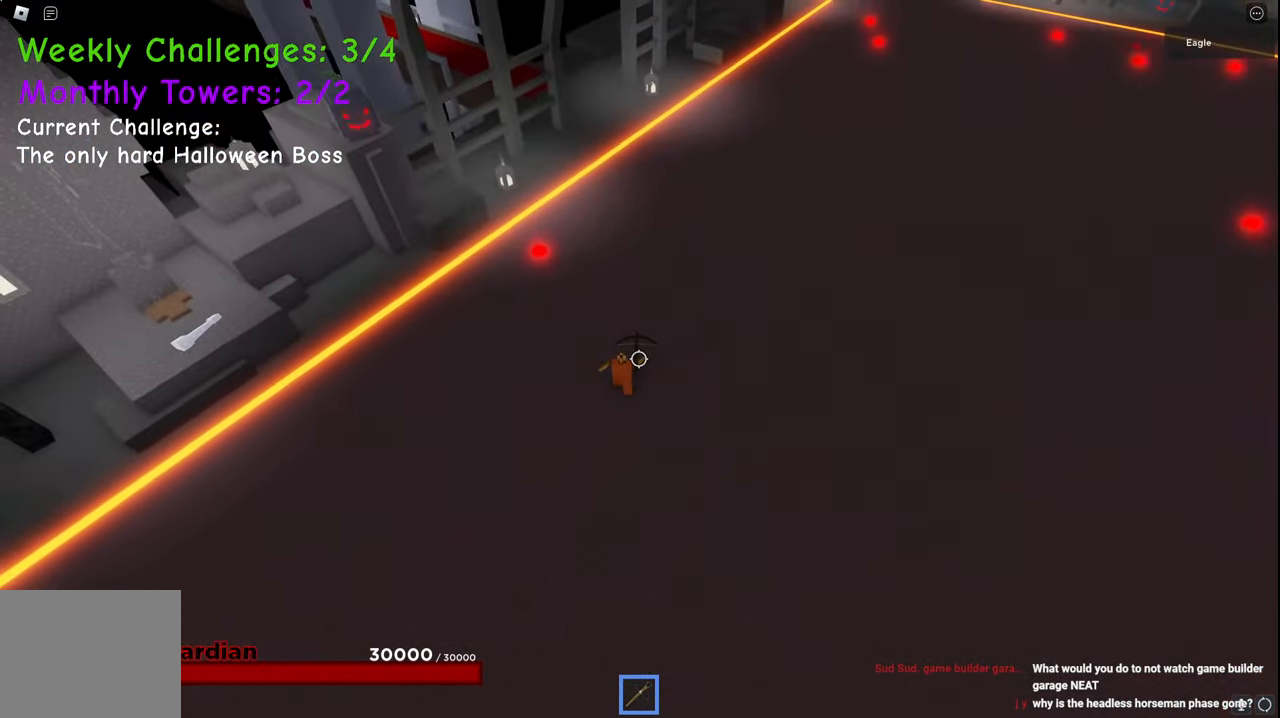
{"keys": ["a", "w"], "events": []}
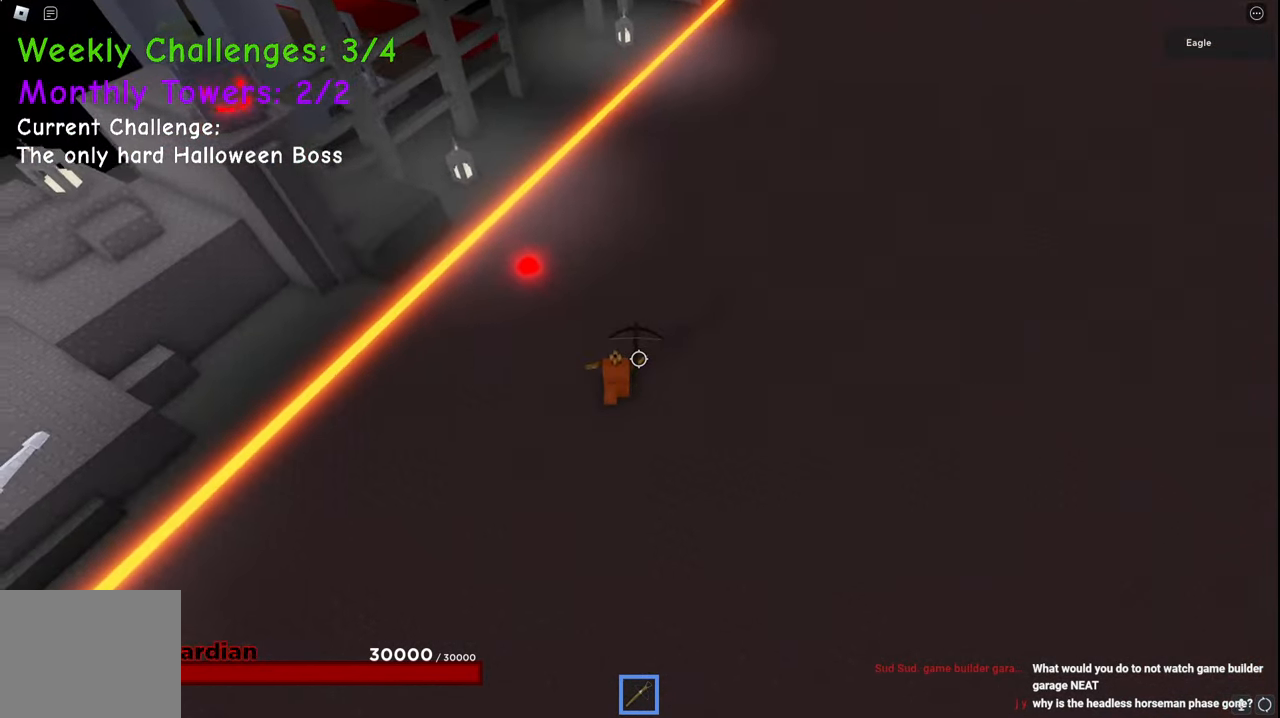
{"keys": ["a", "space", "w"], "events": [[483, "space", "down"]]}
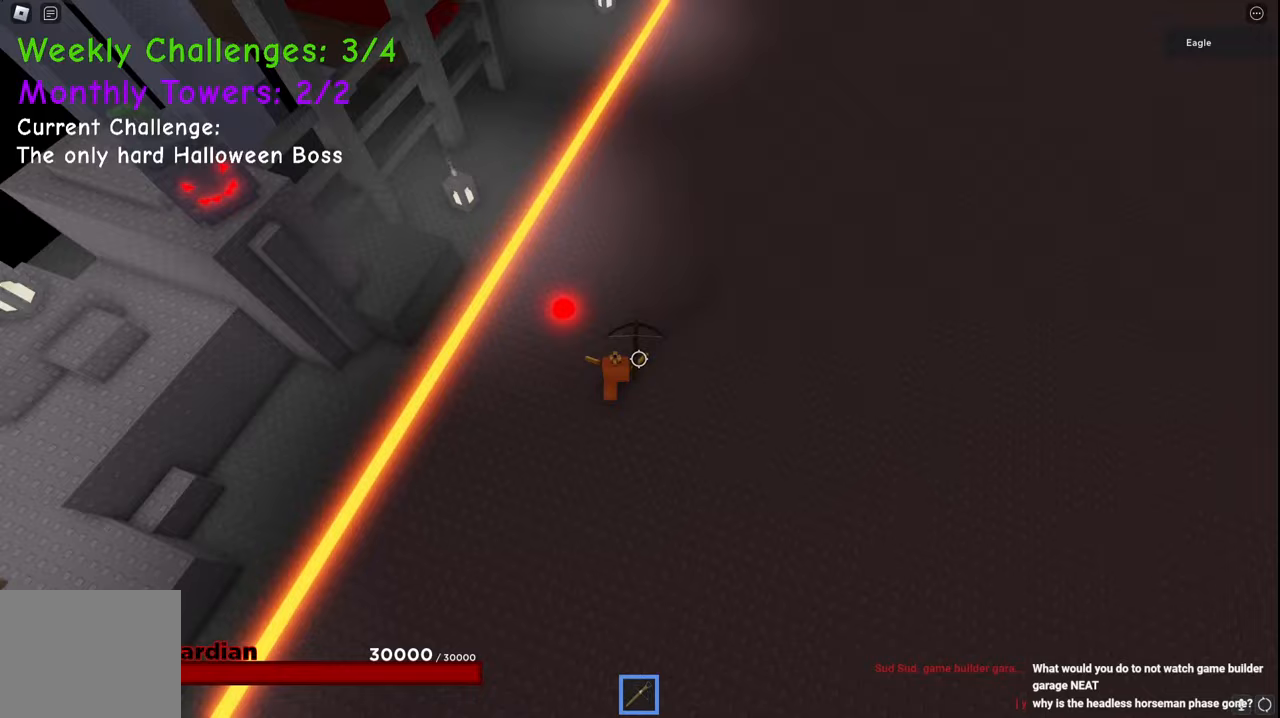
{"keys": ["a", "w"], "events": [[167, "space", "up"]]}
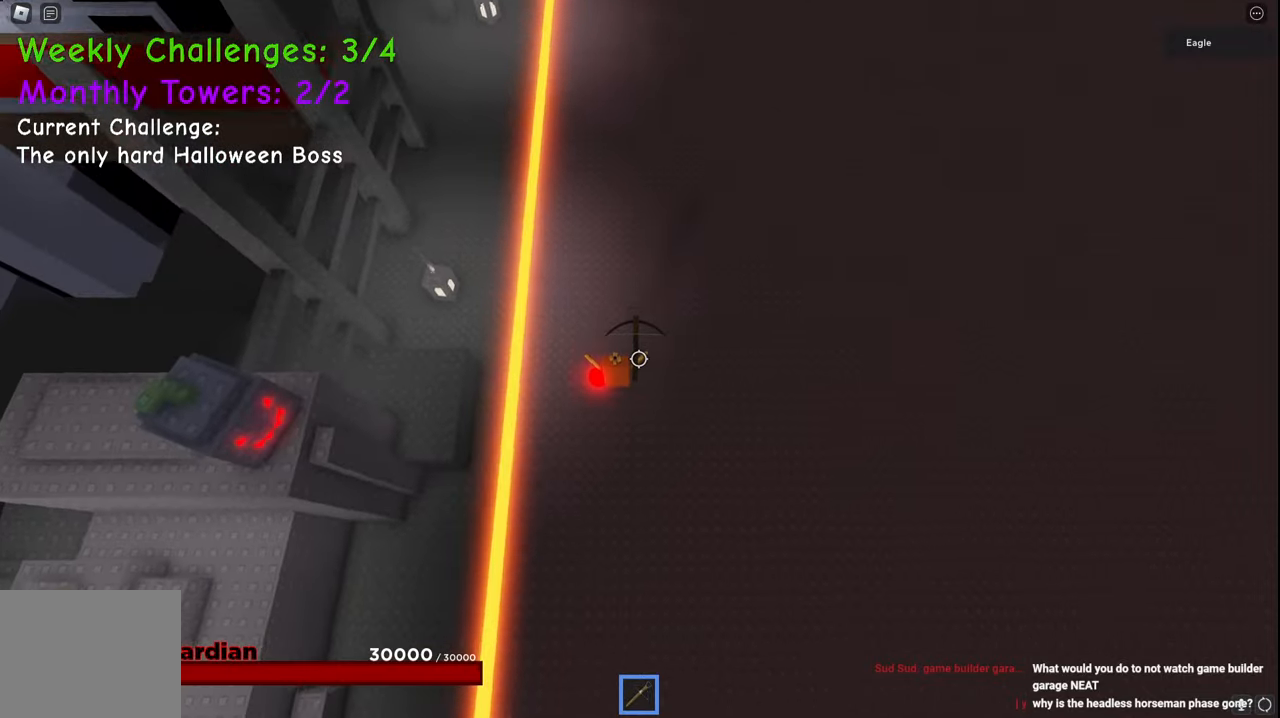
{"keys": ["d", "w"], "events": [[83, "a", "up"], [367, "d", "down"]]}
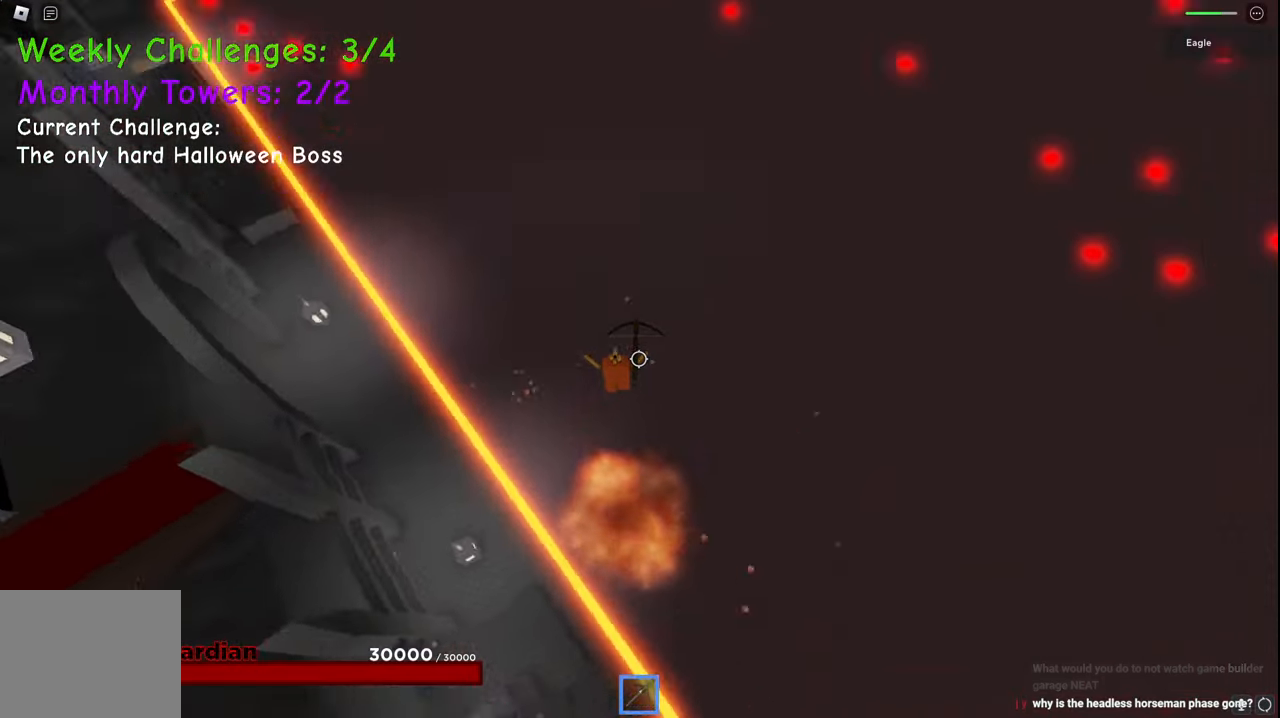
{"keys": ["d", "w"], "events": [[167, "q", "down"], [250, "q", "up"]]}
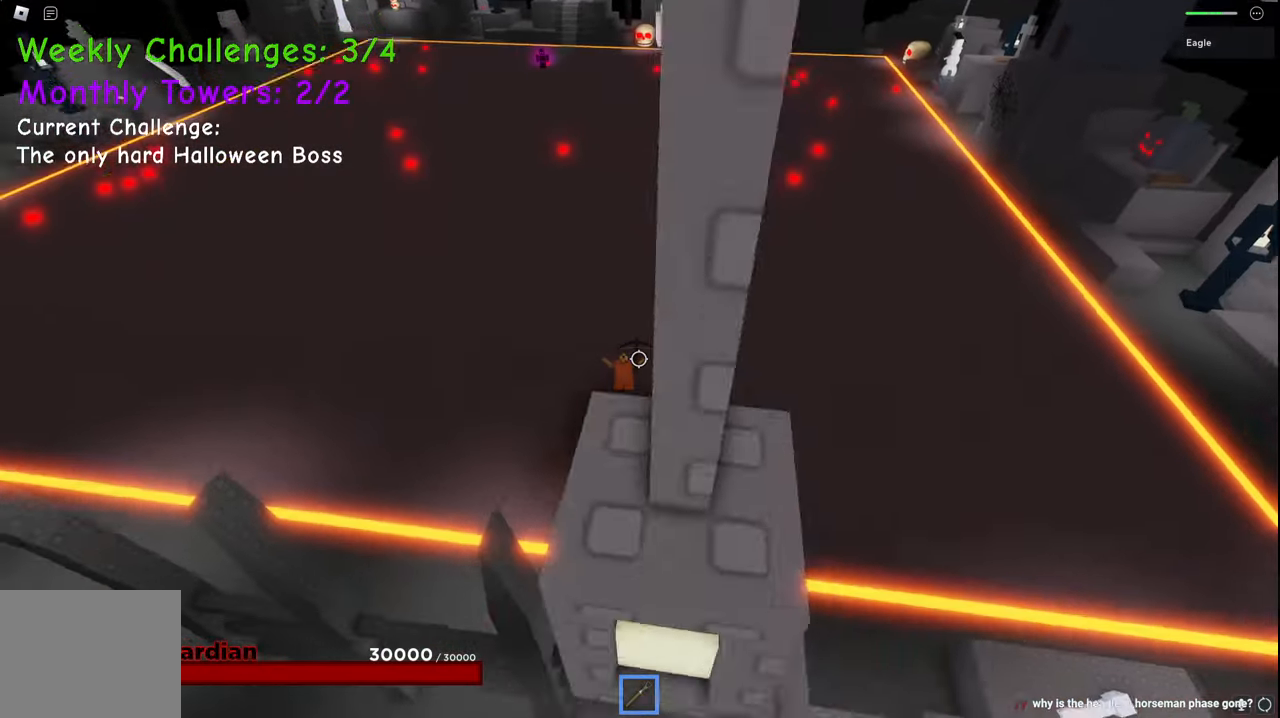
{"keys": ["d", "space"], "events": [[183, "space", "down"], [183, "w", "up"]]}
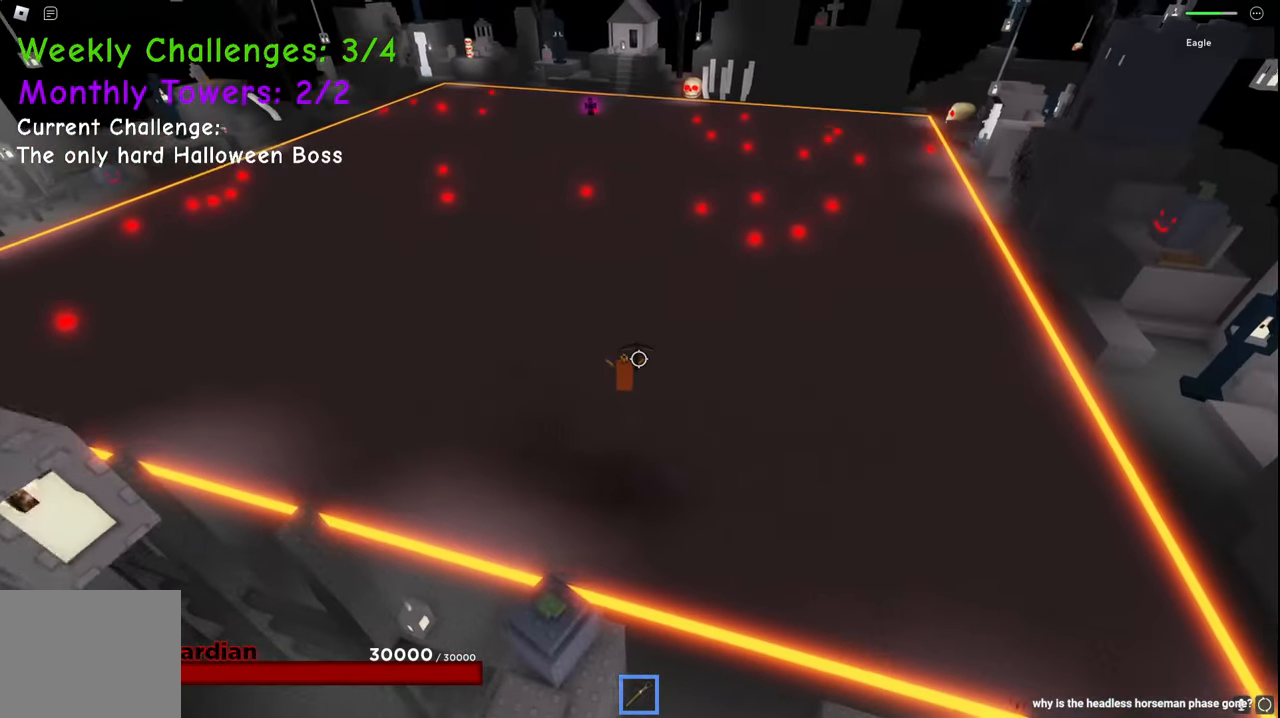
{"keys": ["d"], "events": [[133, "space", "up"]]}
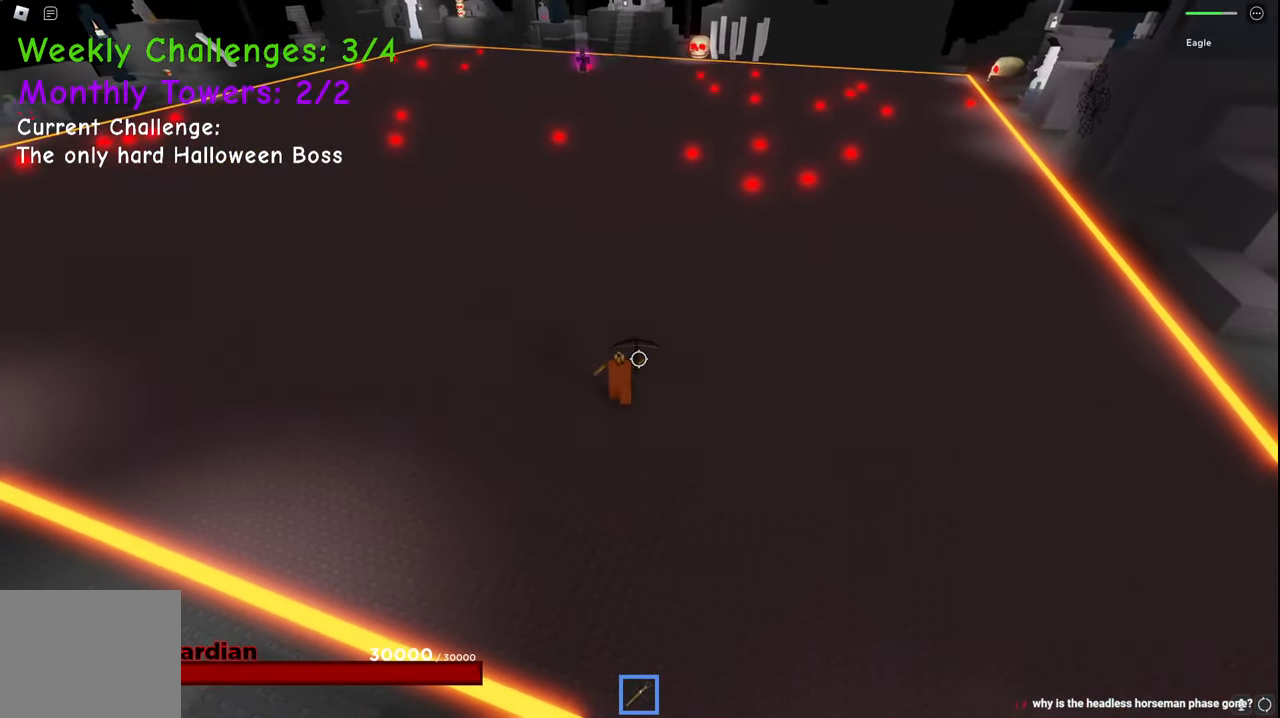
{"keys": ["d"], "events": [[17, "space", "down"], [283, "space", "up"]]}
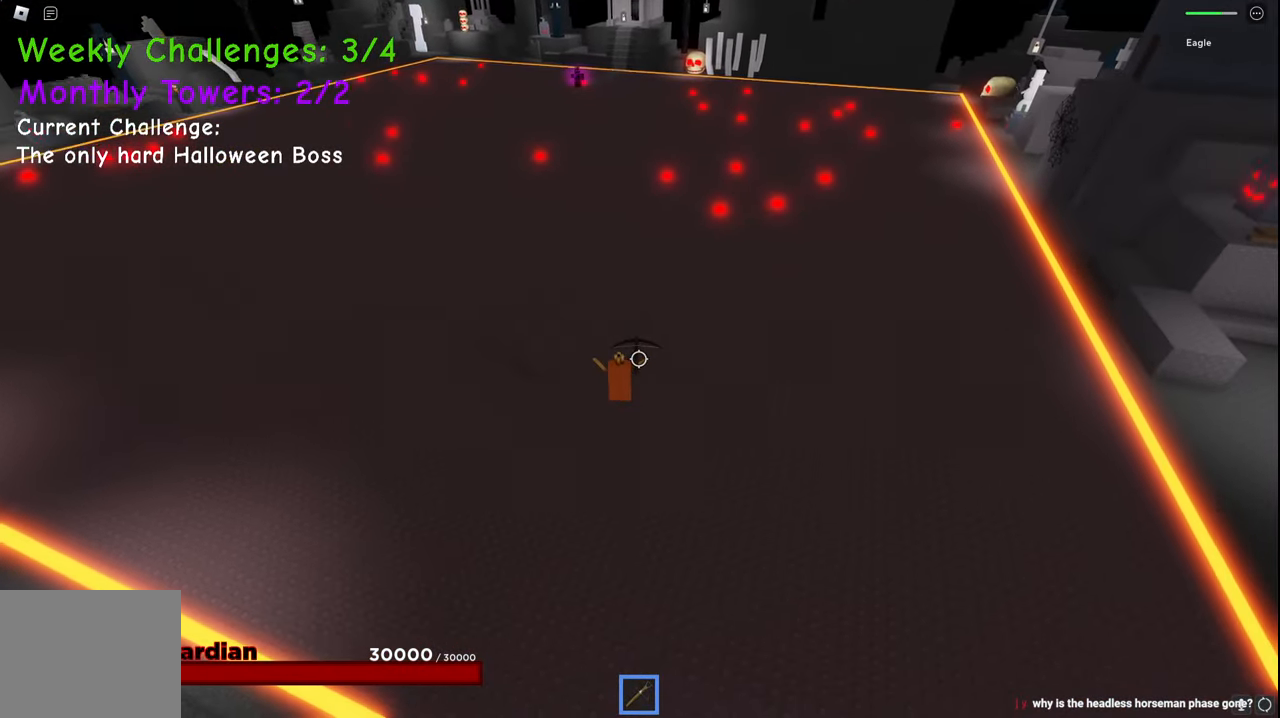
{"keys": ["d", "q"], "events": [[100, "e", "down"], [150, "w", "down"], [233, "e", "up"], [333, "q", "down"], [400, "w", "up"]]}
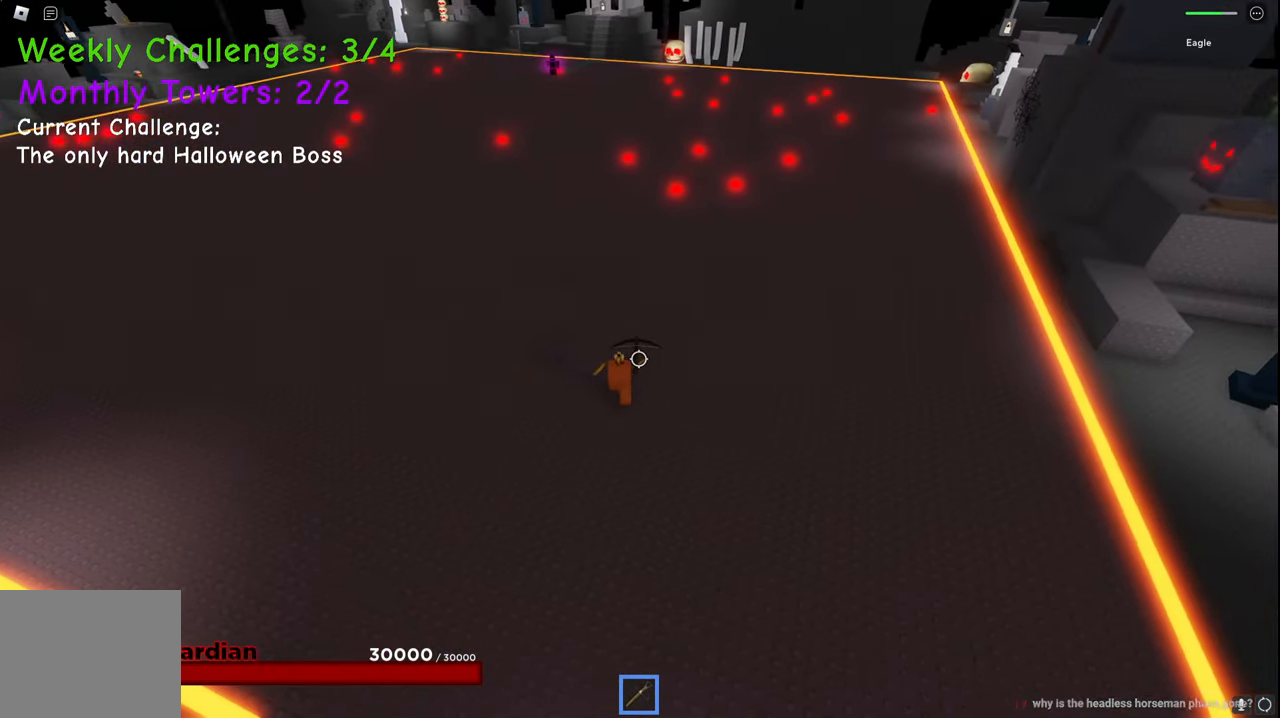
{"keys": ["d", "space", "w"], "events": [[50, "q", "up"], [100, "space", "down"], [117, "w", "down"]]}
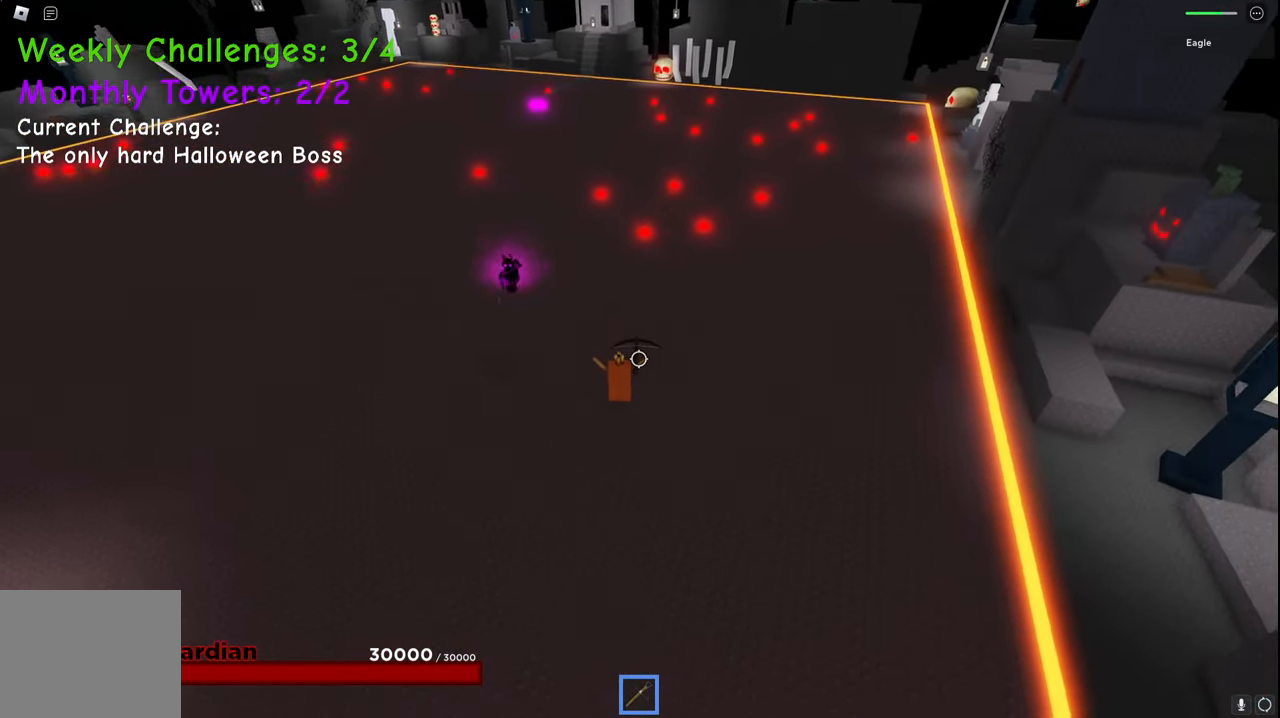
{"keys": ["d", "w"], "events": [[483, "space", "up"]]}
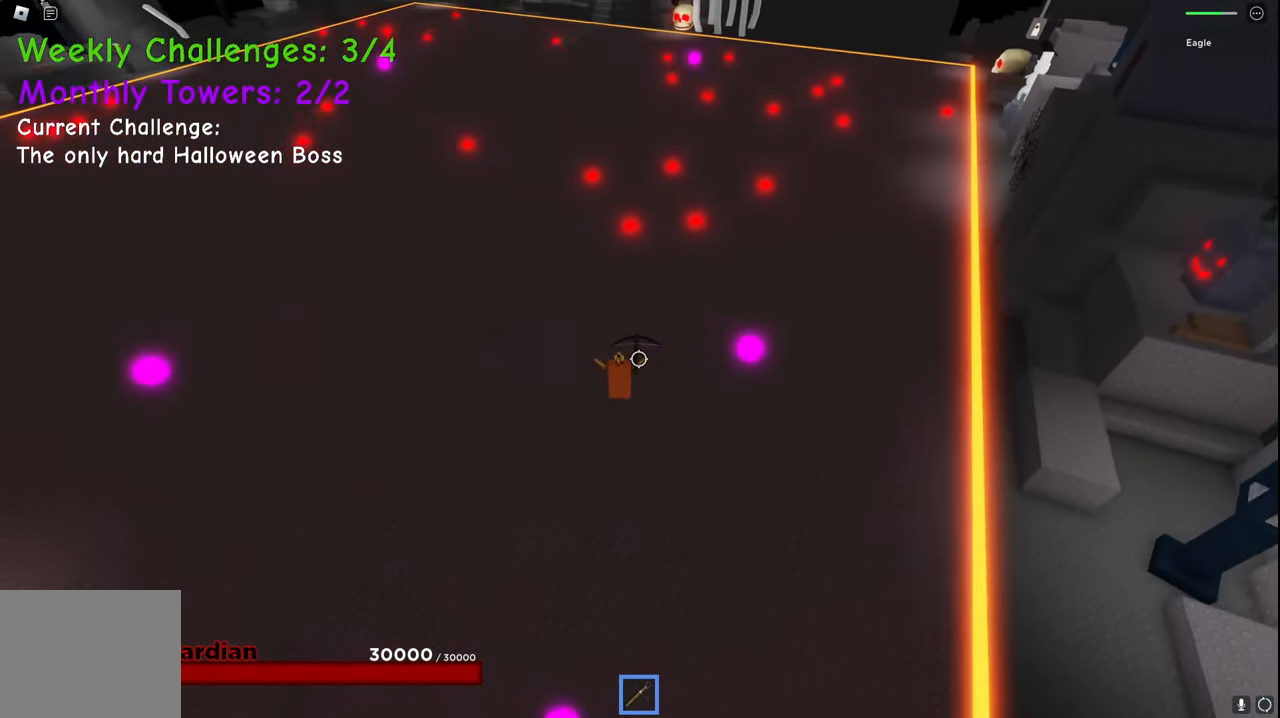
{"keys": ["d", "s"], "events": [[183, "w", "up"], [400, "s", "down"]]}
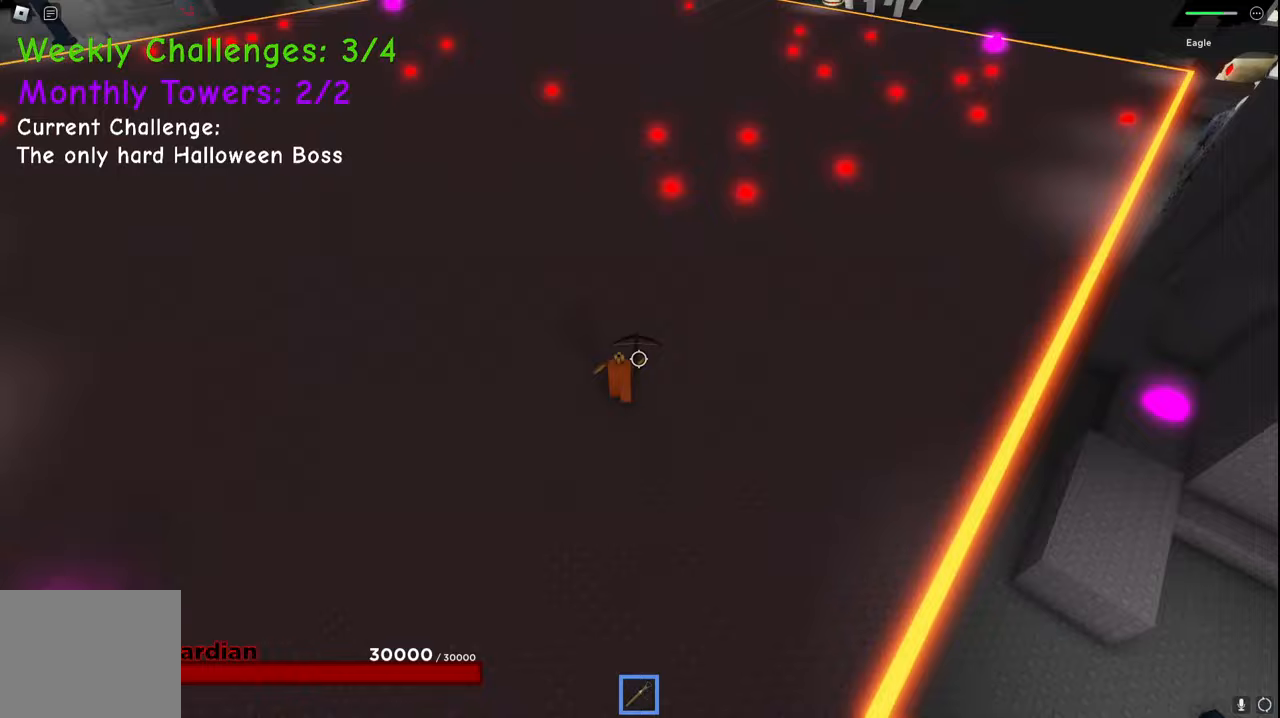
{"keys": ["a", "s"], "events": [[183, "d", "up"], [200, "a", "down"]]}
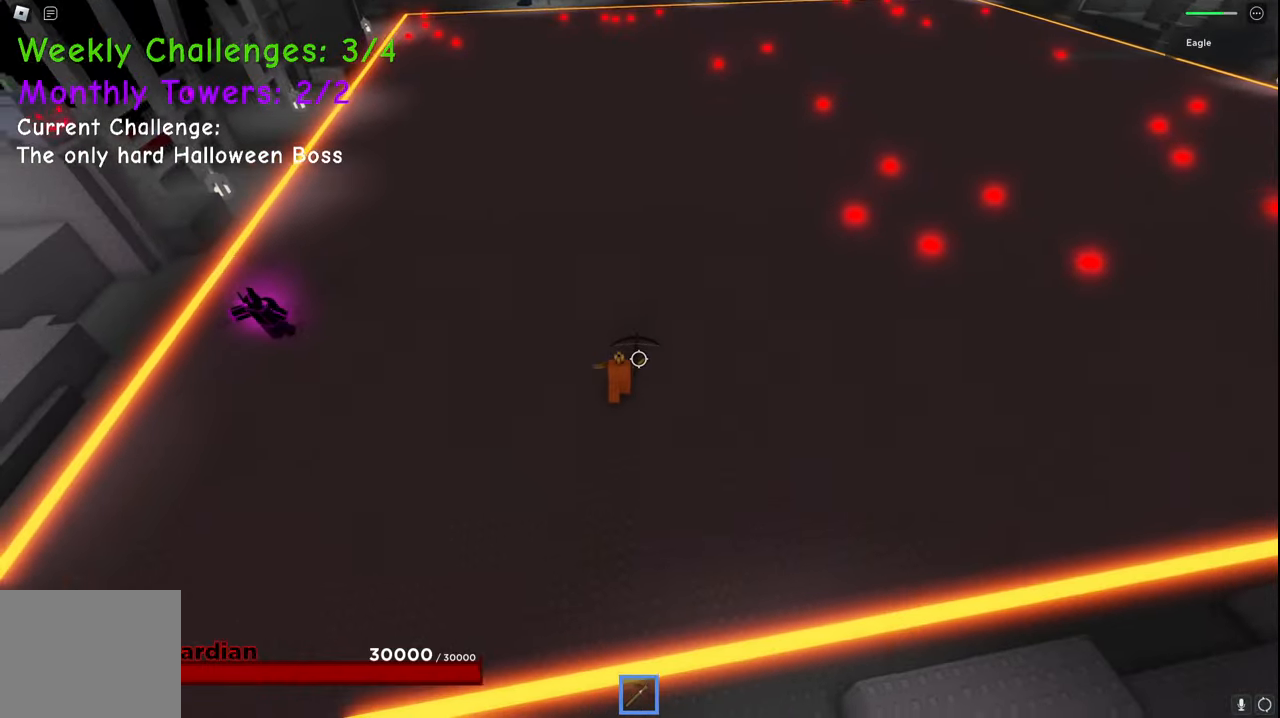
{"keys": ["a", "space", "w"]}
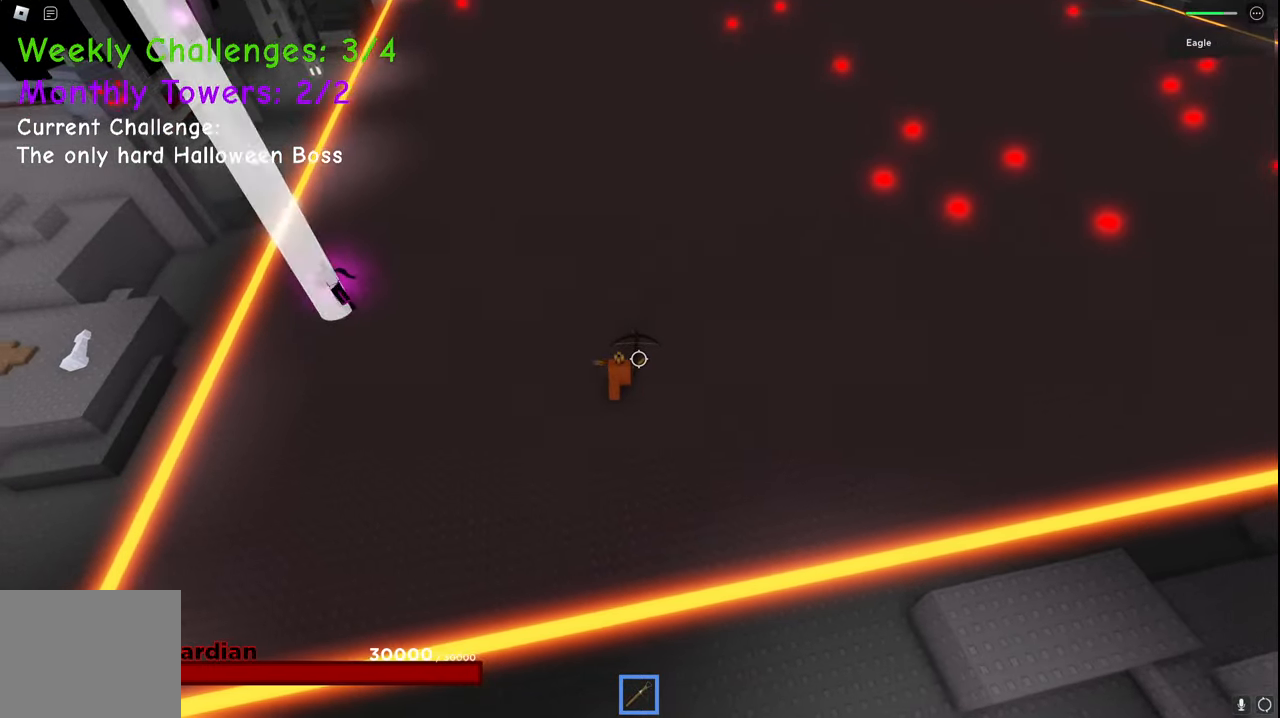
{"keys": ["d", "w"], "events": [[50, "space", "up"], [83, "w", "up"], [150, "space", "down"], [167, "w", "down"], [317, "a", "up"], [350, "d", "down"], [350, "space", "up"]]}
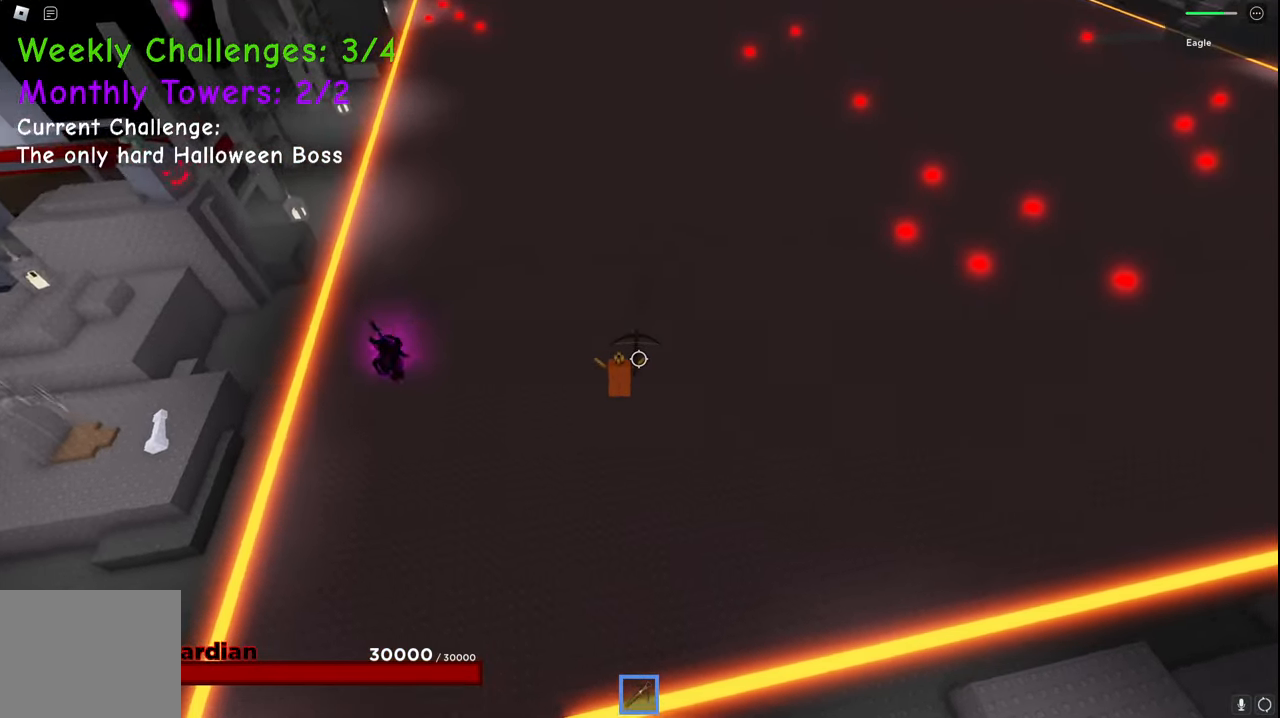
{"keys": ["ctrl", "d", "q", "w"], "events": [[283, "space", "down"], [383, "space", "up"], [433, "q", "down"], [450, "ctrl", "down"]]}
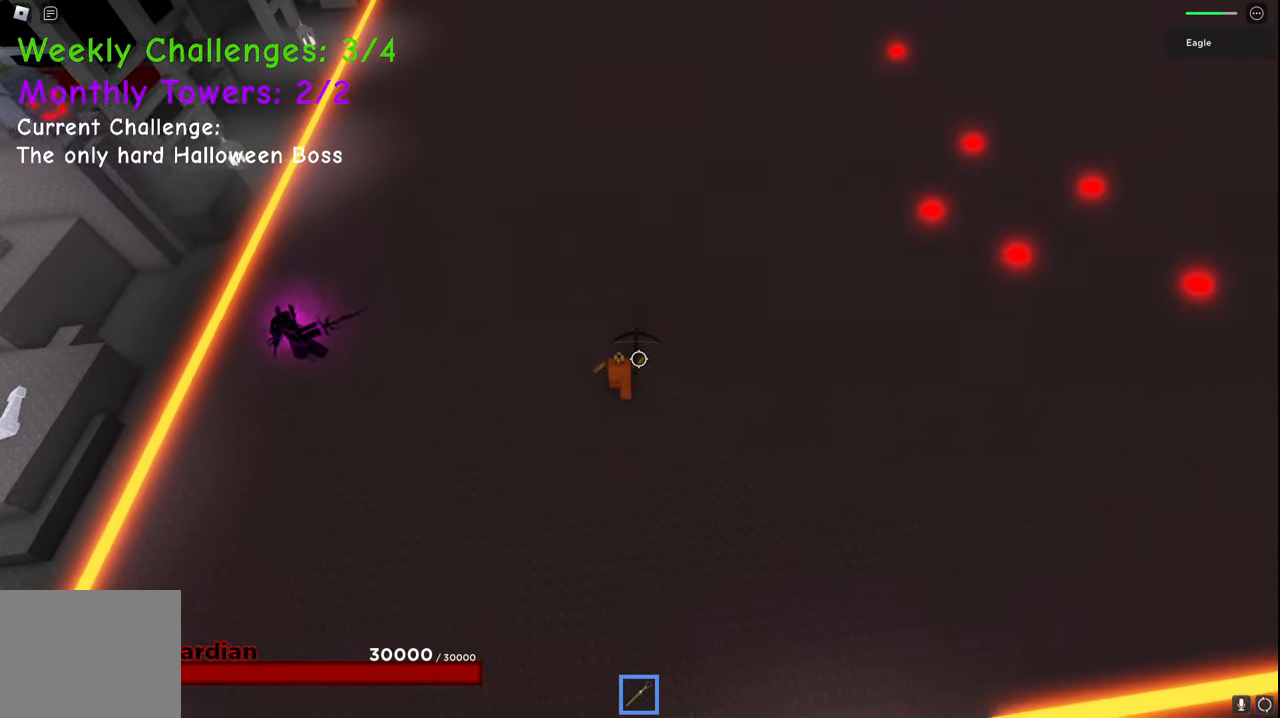
{"keys": ["d", "q", "s", "space"], "events": [[83, "ctrl", "up"], [83, "q", "up"], [167, "space", "down"], [200, "q", "down"], [233, "w", "up"], [300, "q", "up"], [317, "w", "down"], [367, "s", "down"], [433, "w", "up"], [450, "q", "down"]]}
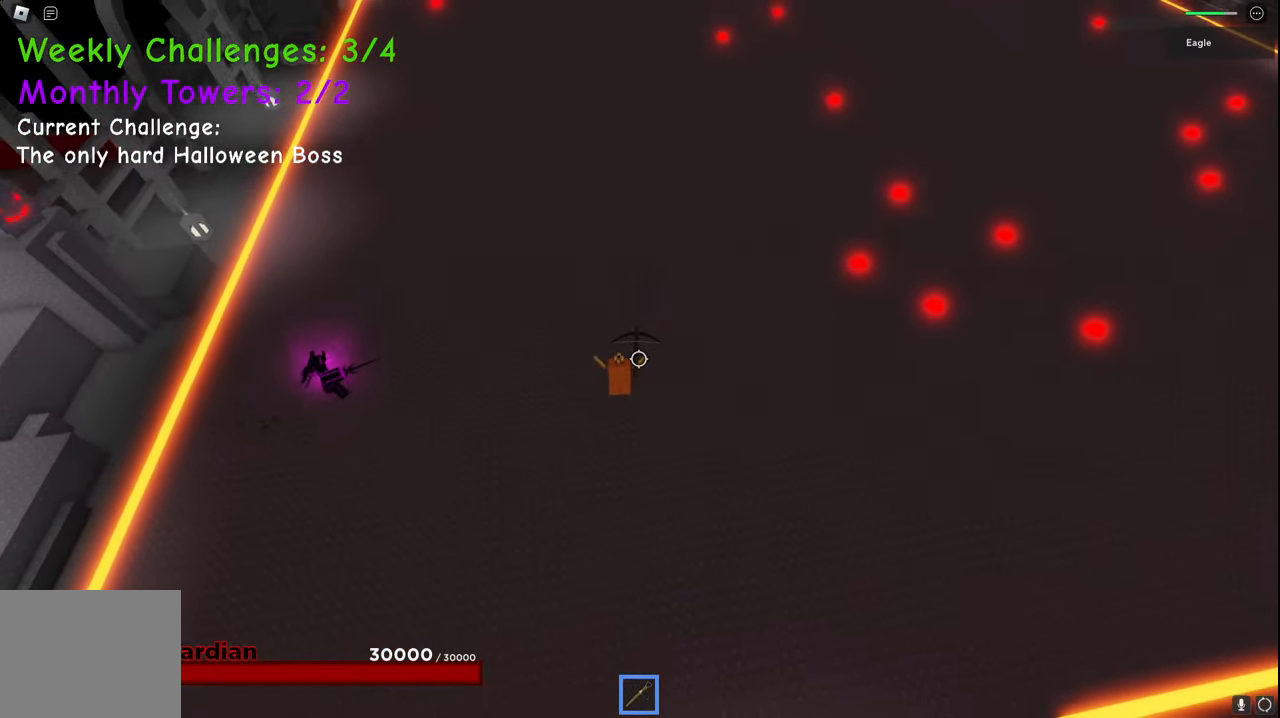
{"keys": ["a", "s"]}
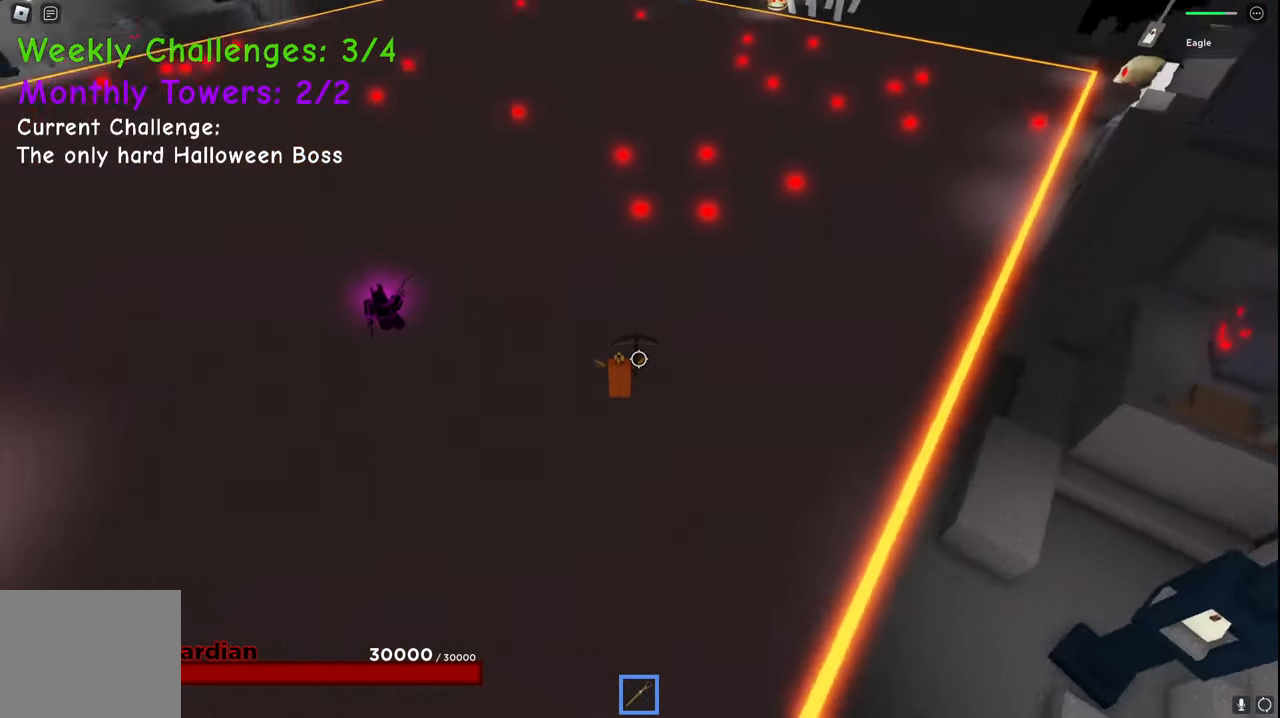
{"keys": ["a"], "events": [[17, "s", "up"]]}
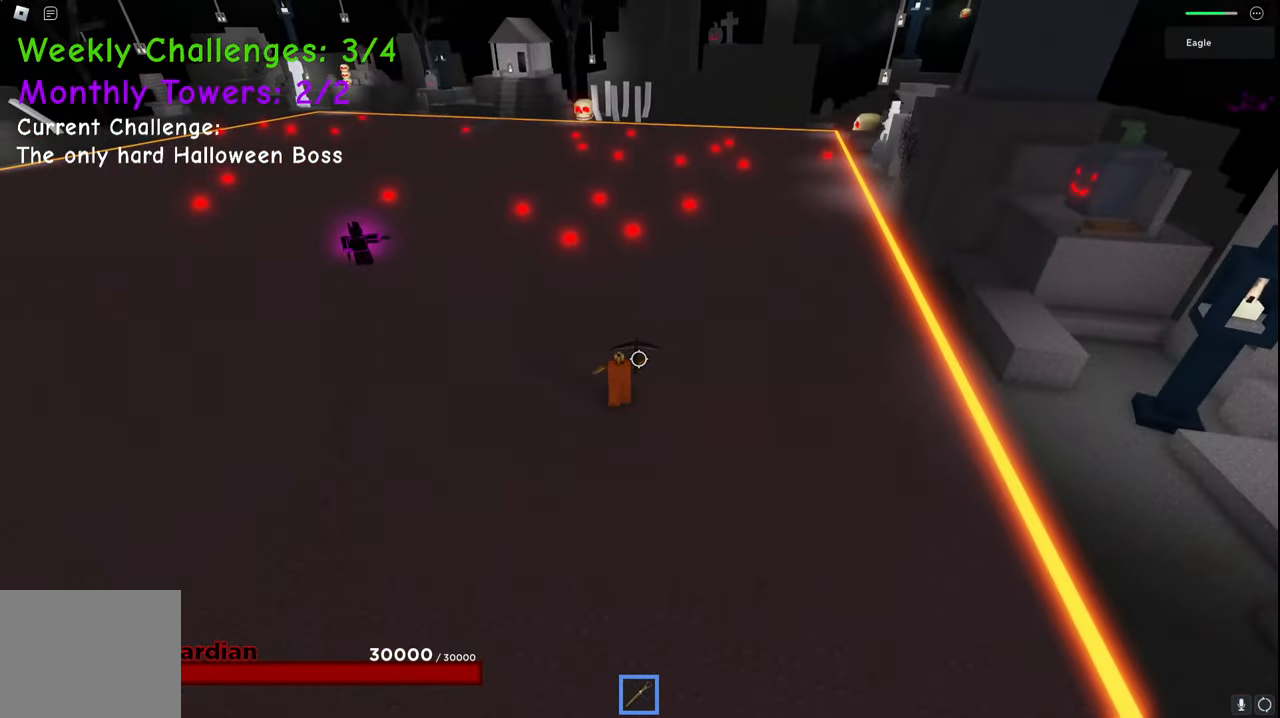
{"keys": ["a", "s"], "events": [[150, "s", "down"]]}
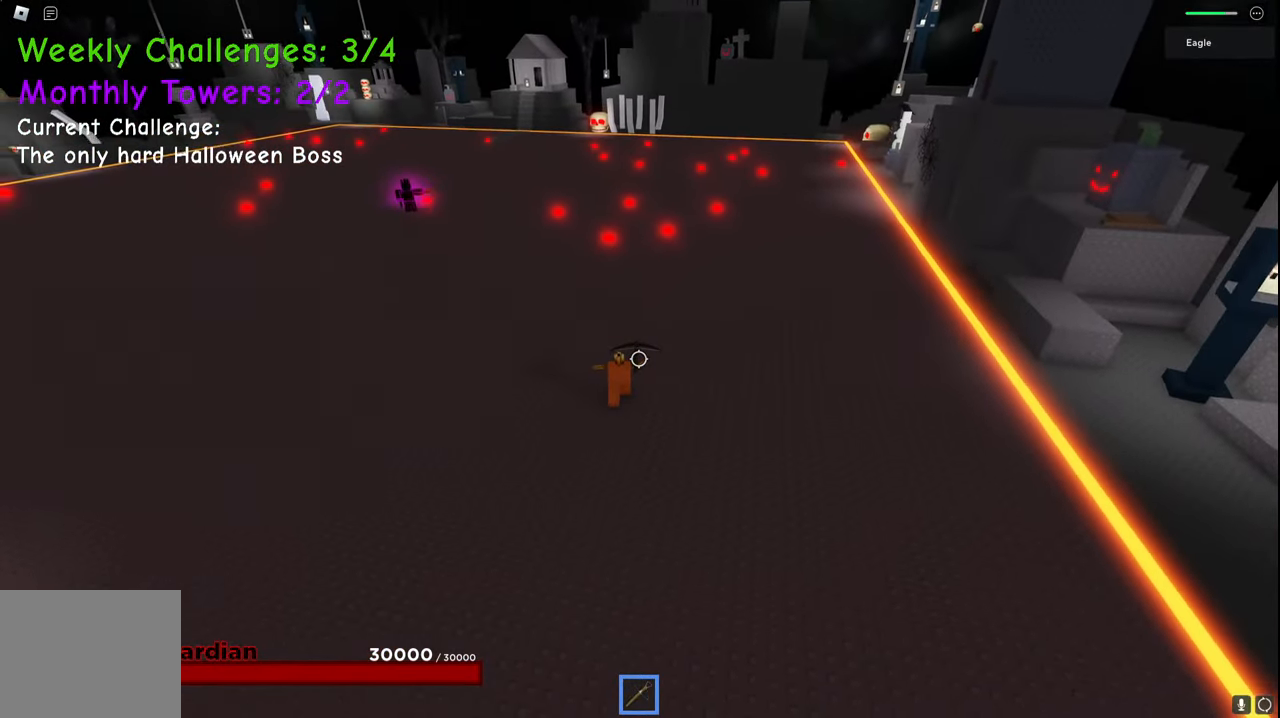
{"keys": ["d", "s"], "events": [[133, "a", "up"], [450, "d", "down"]]}
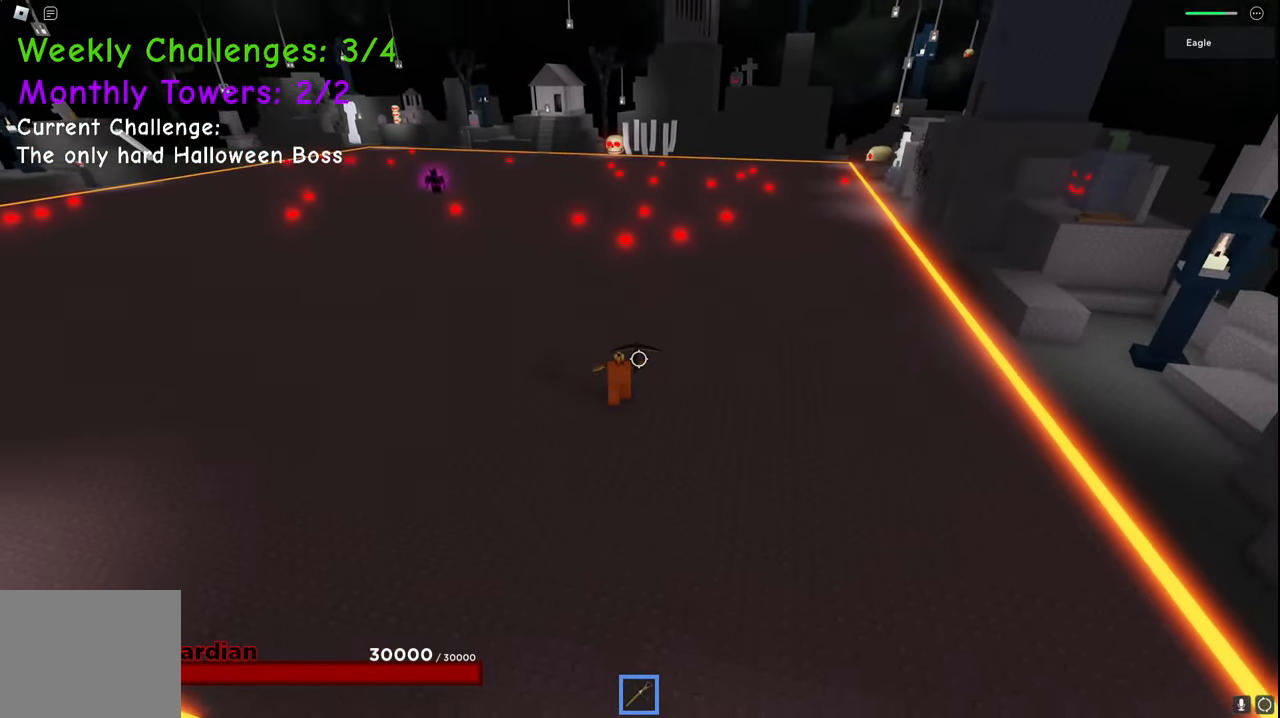
{"keys": ["d", "w"], "events": [[117, "s", "up"], [483, "w", "down"]]}
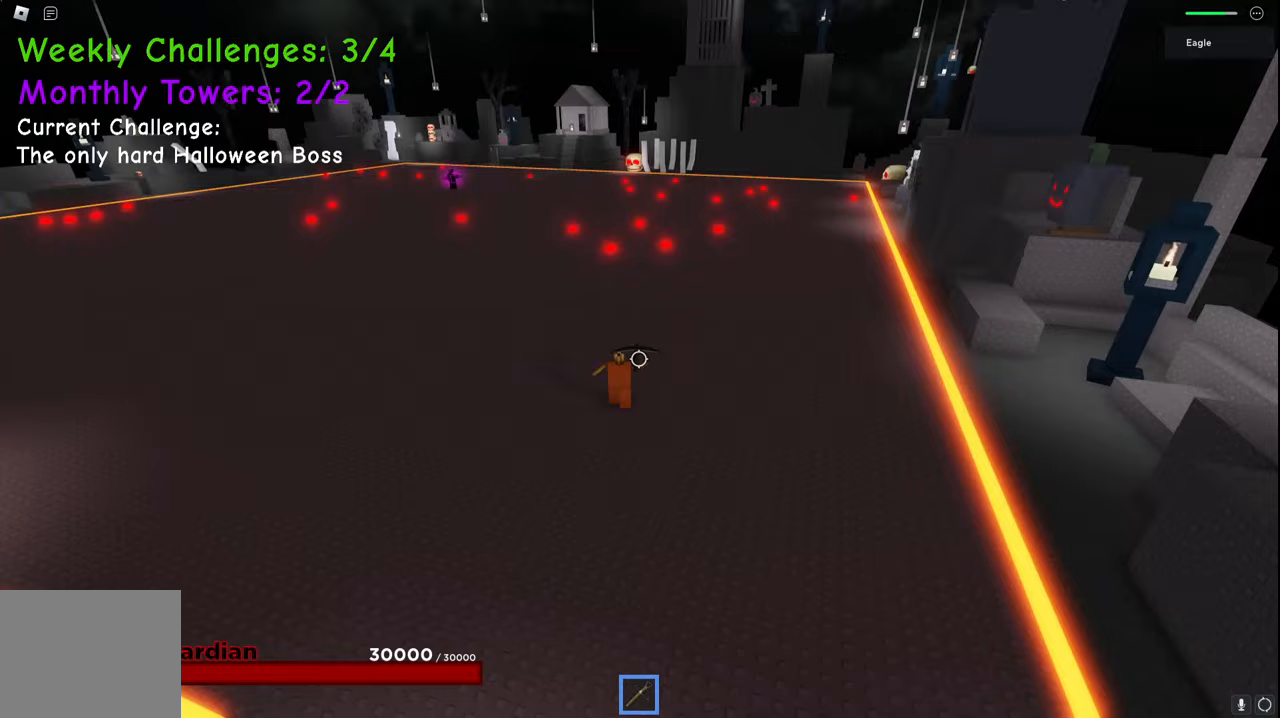
{"keys": ["d", "w"], "events": [[17, "space", "down"], [133, "space", "up"]]}
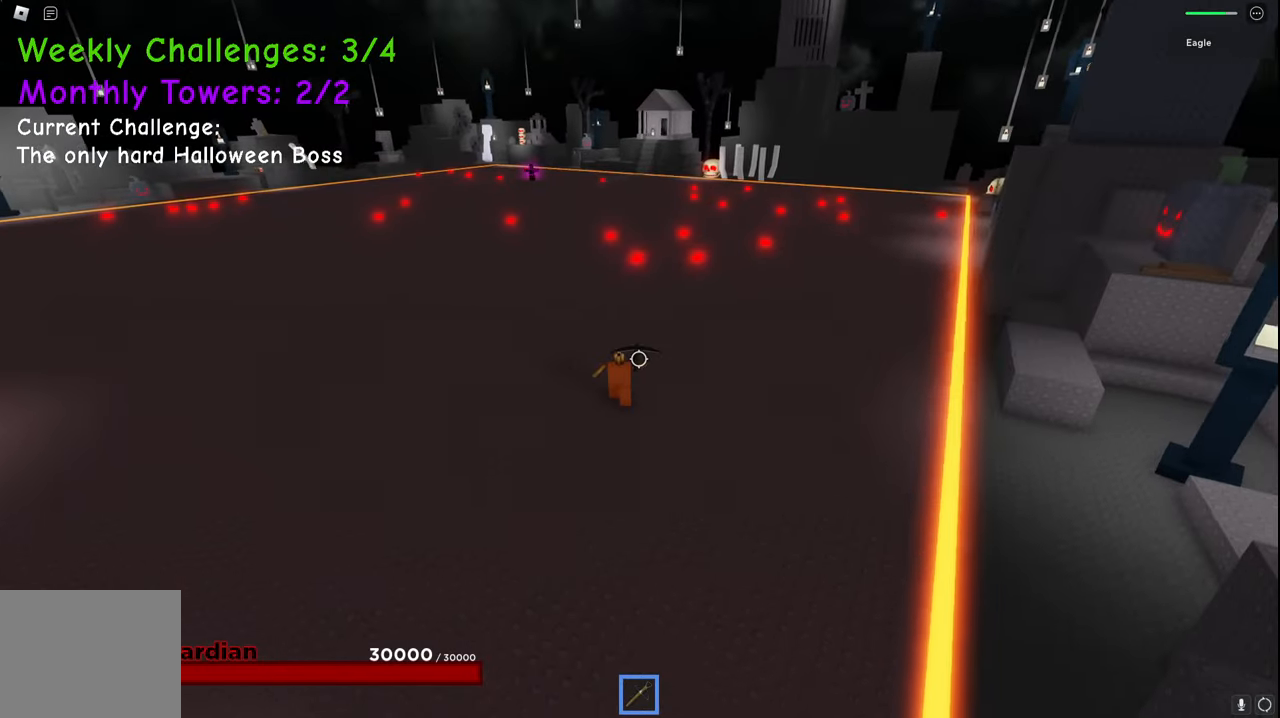
{"keys": ["a", "w"], "events": [[117, "w", "up"], [250, "w", "down"], [267, "d", "up"], [417, "a", "down"]]}
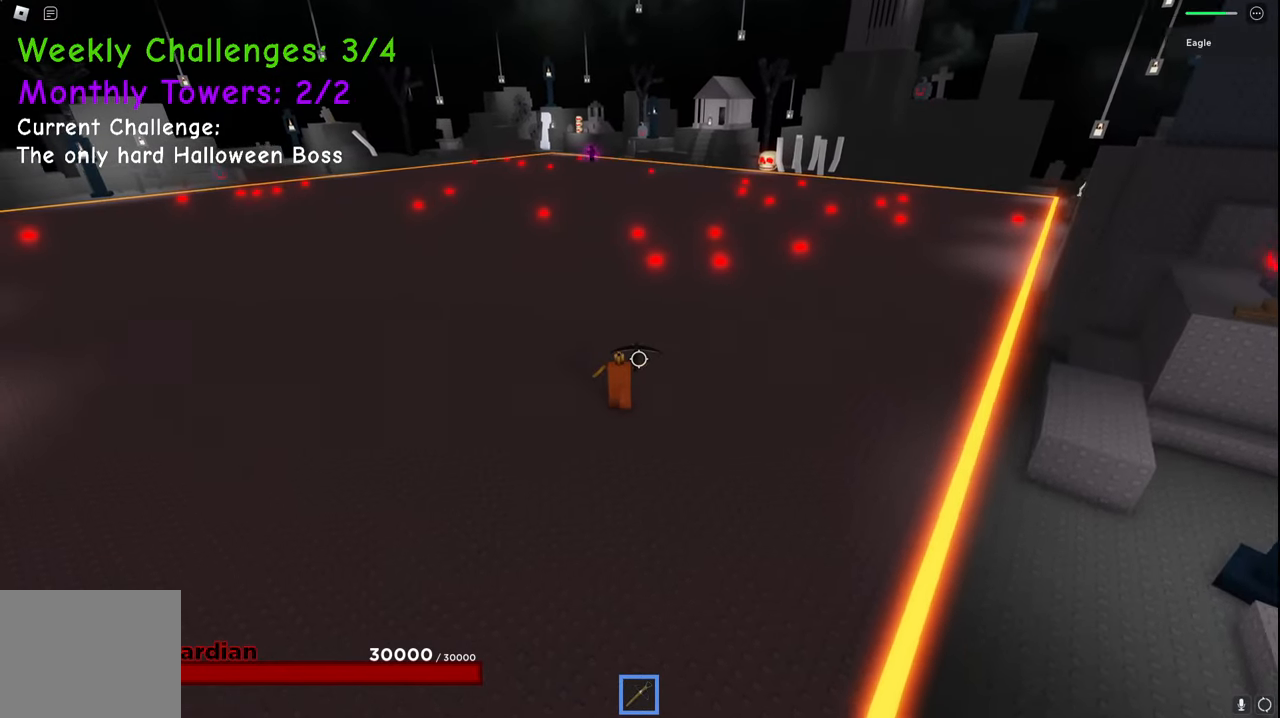
{"keys": ["a", "s"], "events": [[133, "w", "up"], [483, "s", "down"]]}